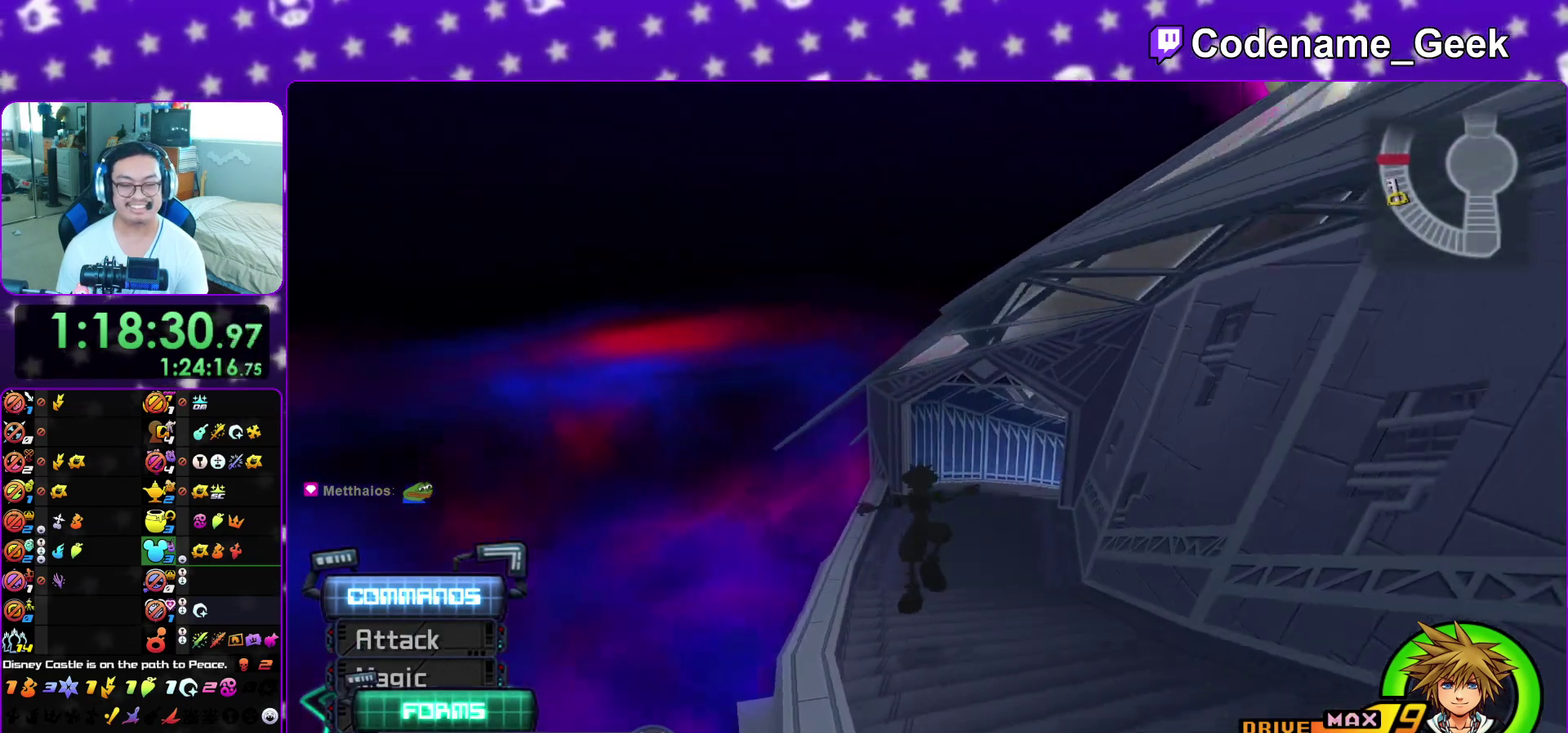
Gameplay with a controller (Nintendo layout); each line is a JSON object with the inputs held at the frame after it (dt_ms = milliseconds from this image to that frame). "events" lists button and stick changes between this image and that frame as [ms after this image, input, new state], when the widget could be followed in between. This overlay highlights the sticks when they move; stick clicks (L3 R3) are not distinguishable. Not read: L3 R3 SELECT START.
{"dt_ms": 500, "buttons": ["Y"], "left_stick": "up", "right_stick": "center", "events": [[150, "right_stick", "right"], [250, "right_stick", "center"]]}
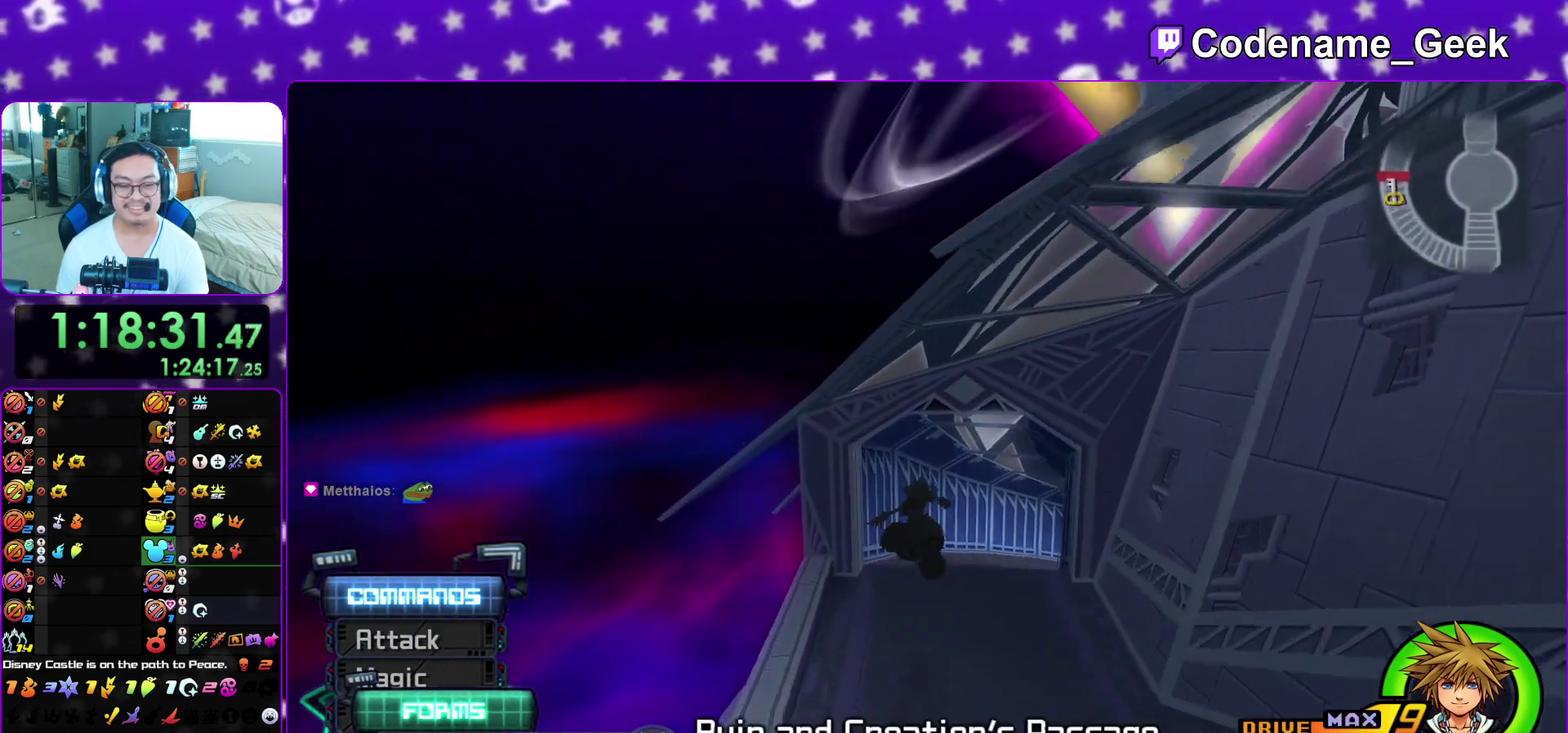
{"dt_ms": 400, "buttons": ["Y"], "left_stick": "center", "right_stick": "center", "events": [[317, "left_stick", "center"]]}
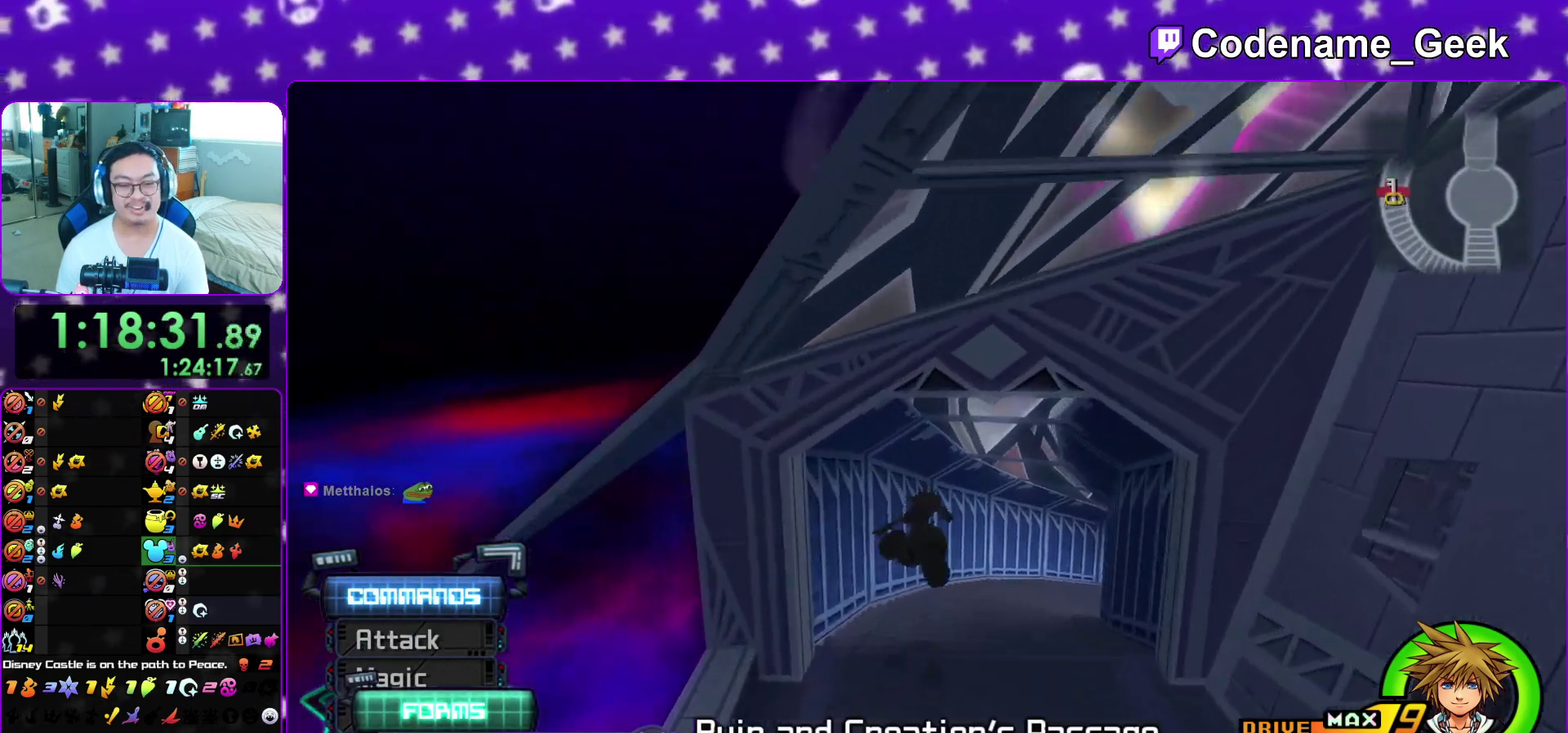
{"dt_ms": 600, "buttons": [], "left_stick": "up", "right_stick": "down", "events": [[17, "Y", "up"], [150, "A", "down"], [267, "A", "up"], [350, "left_stick", "up"], [450, "right_stick", "down"]]}
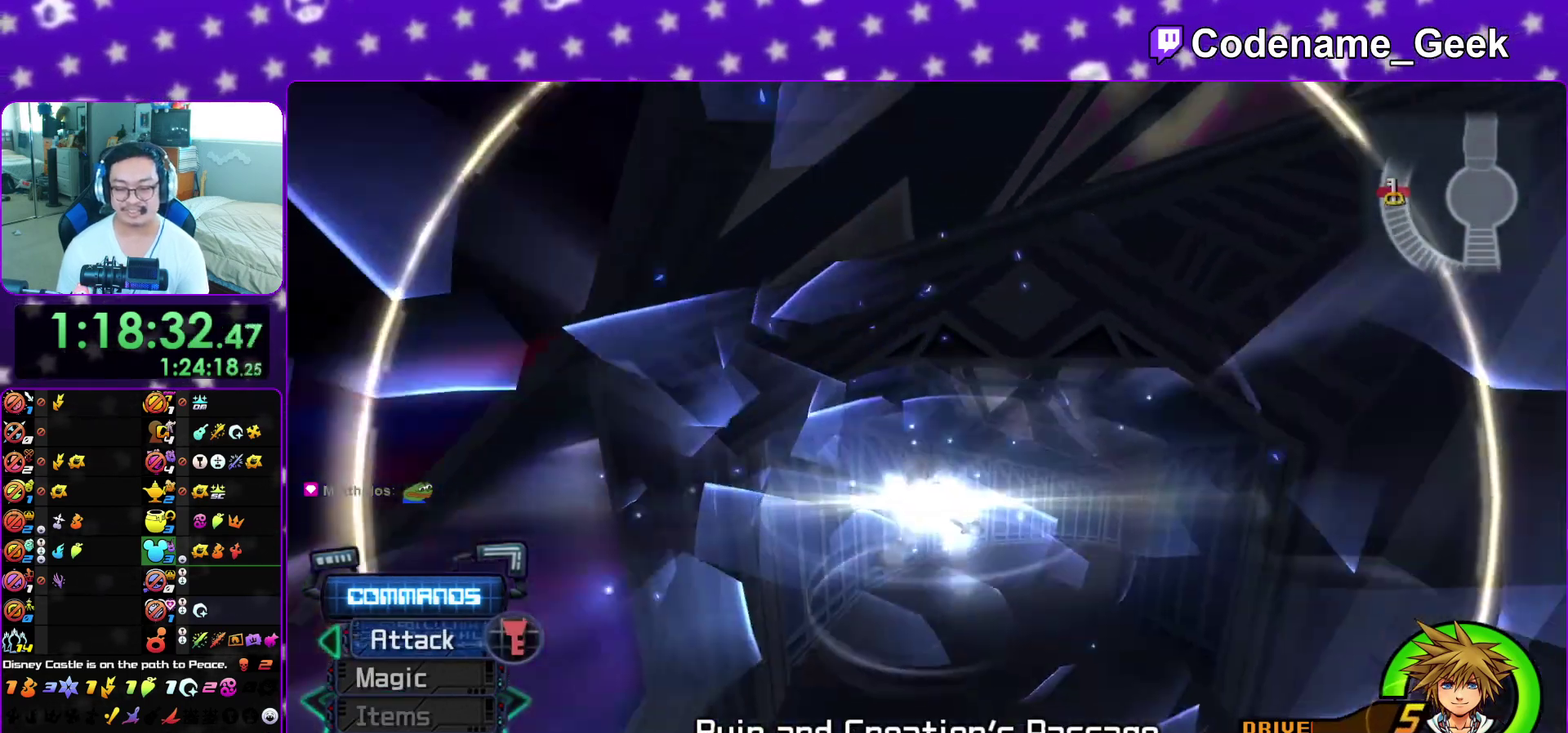
{"dt_ms": 300, "buttons": [], "left_stick": "up", "right_stick": "down", "events": []}
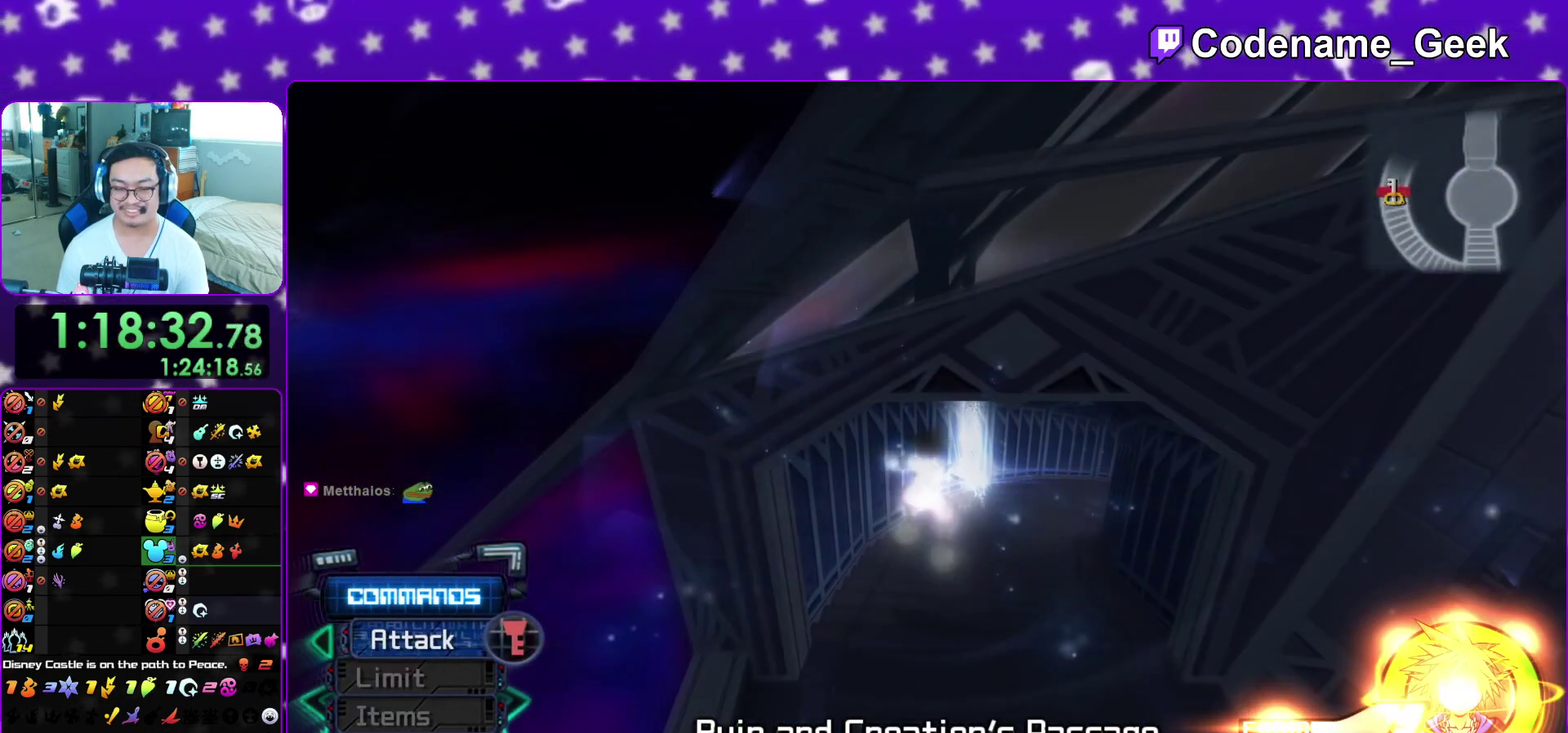
{"dt_ms": 900, "buttons": [], "left_stick": "up", "right_stick": "center", "events": [[83, "right_stick", "center"], [200, "L1", "down"], [333, "L1", "up"], [383, "L1", "down"], [483, "L1", "up"], [600, "L1", "down"], [667, "L1", "up"], [750, "right_stick", "down"], [783, "L1", "down"], [850, "L1", "up"], [883, "right_stick", "center"]]}
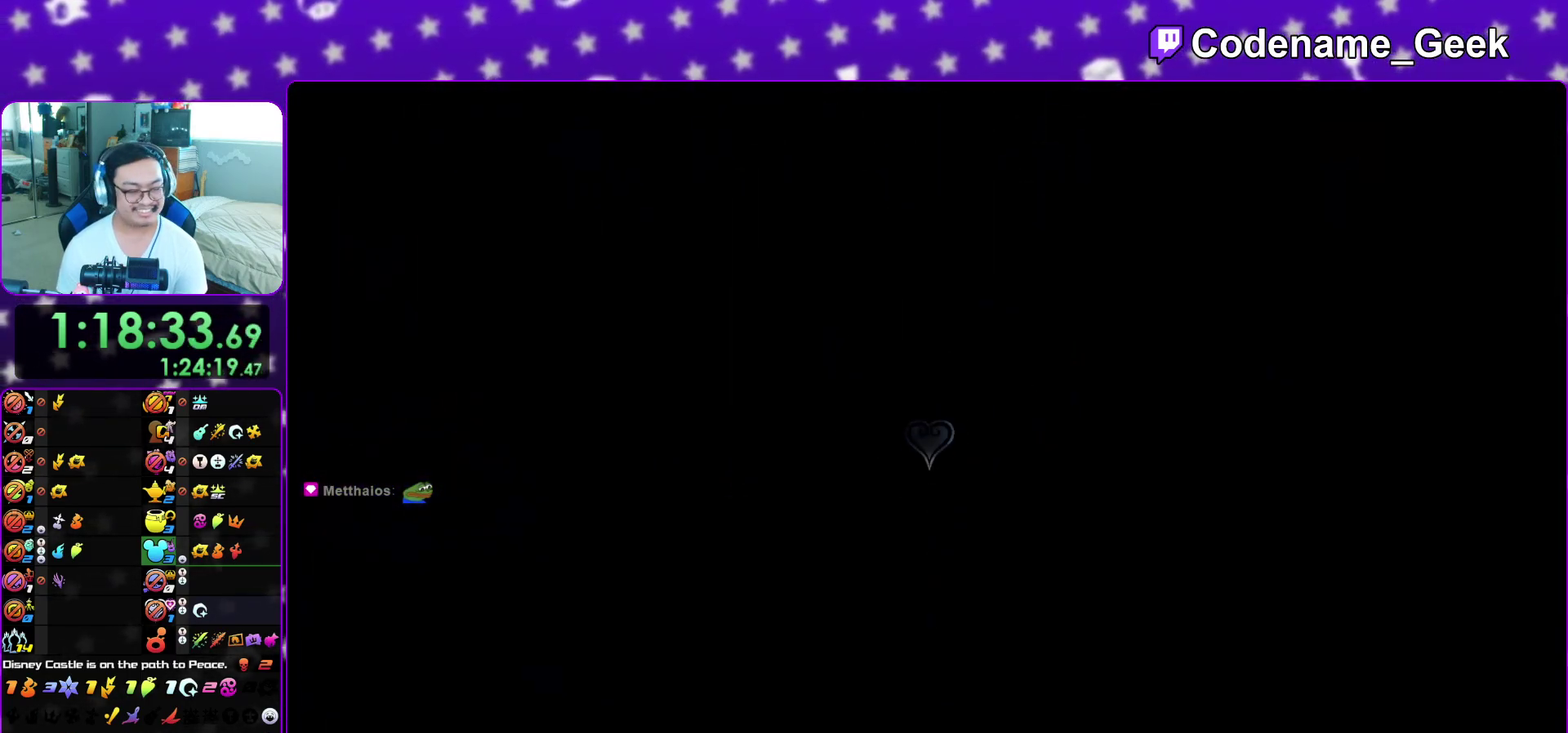
{"dt_ms": 300, "buttons": ["L1"], "left_stick": "up", "right_stick": "down", "events": [[67, "right_stick", "down"], [100, "L1", "down"], [167, "right_stick", "center"], [183, "L1", "up"], [233, "right_stick", "down"], [267, "L1", "down"]]}
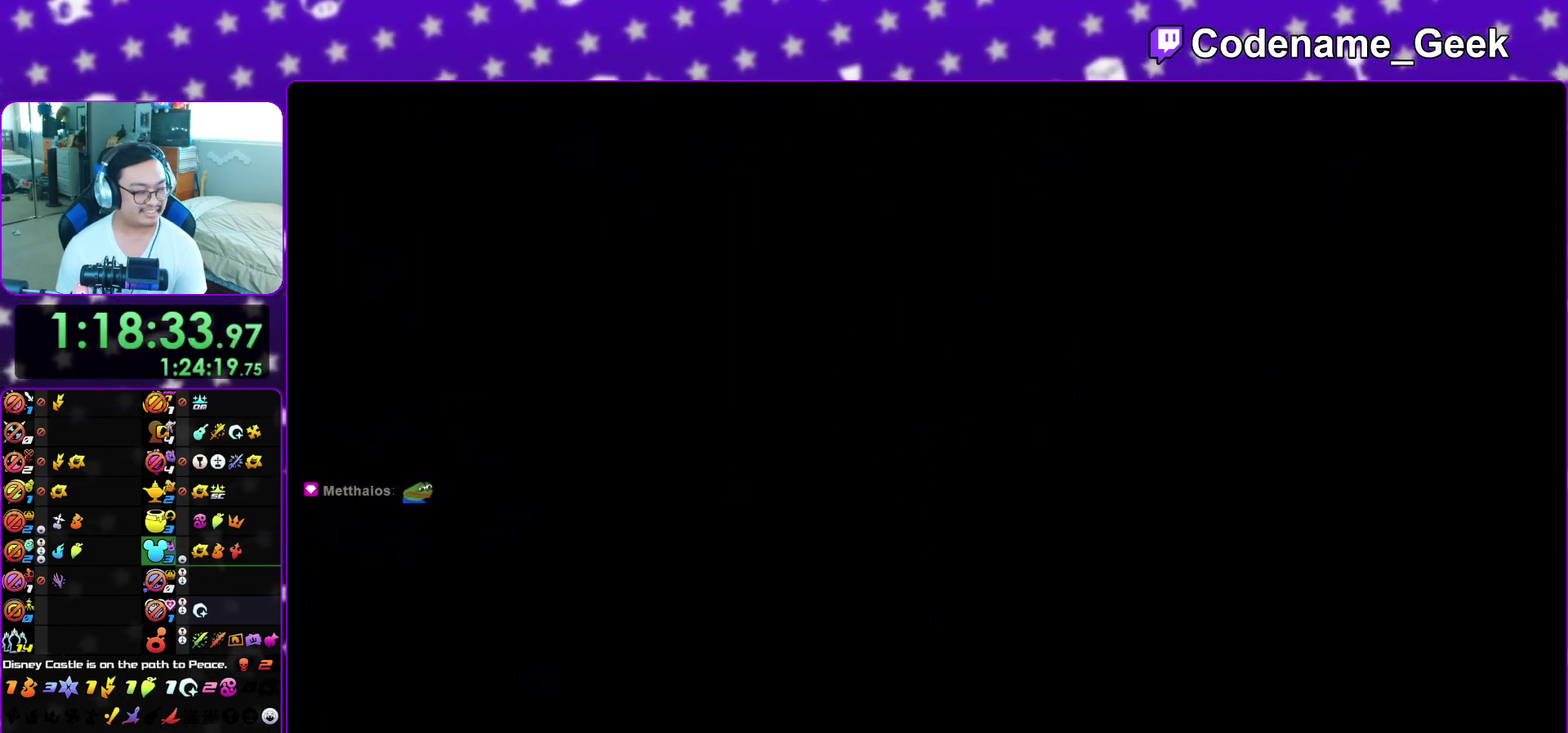
{"dt_ms": 500, "buttons": [], "left_stick": "up", "right_stick": "center", "events": [[17, "right_stick", "center"], [67, "L1", "up"], [117, "right_stick", "down"], [167, "L1", "down"], [217, "right_stick", "center"], [267, "L1", "up"], [350, "L1", "down"], [400, "L1", "up"]]}
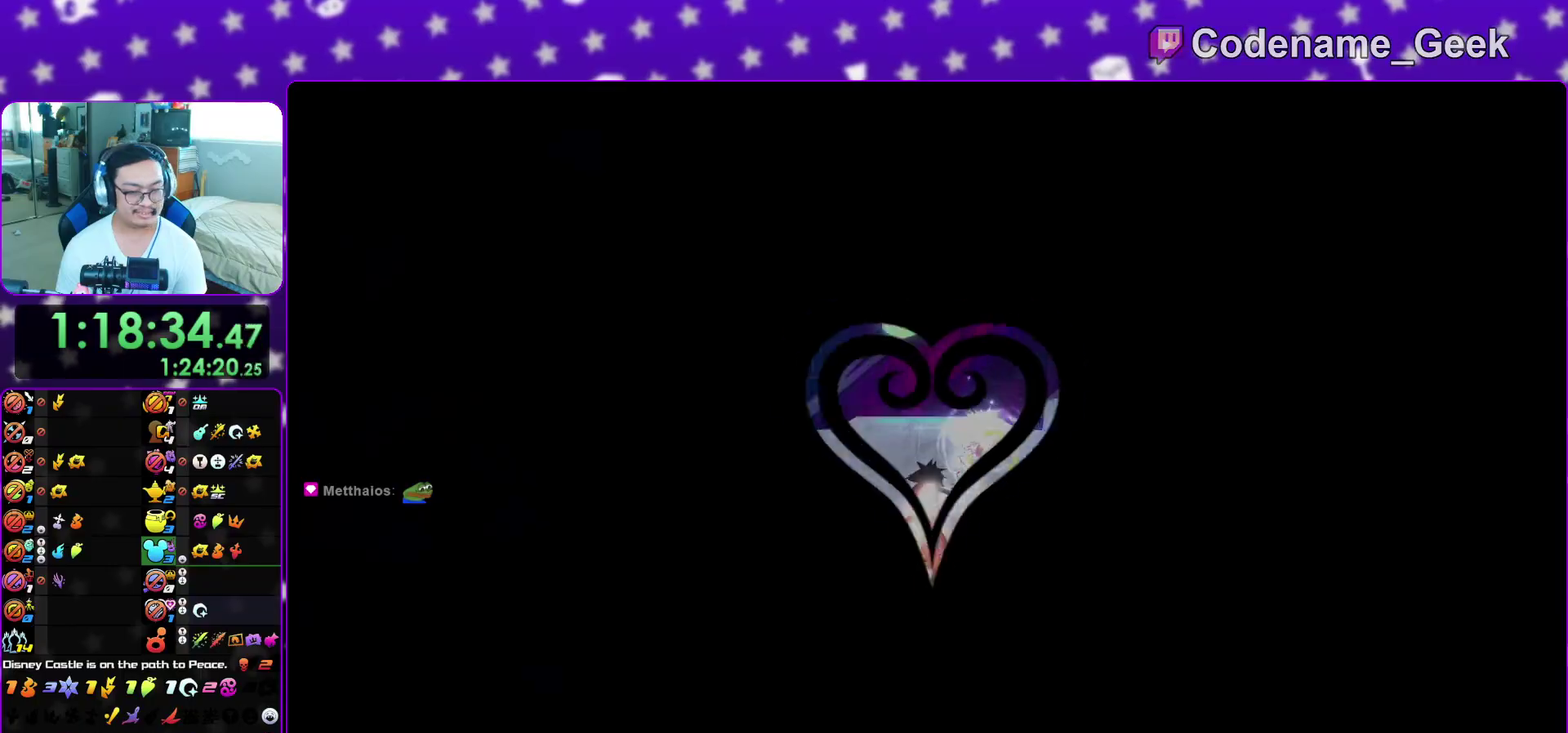
{"dt_ms": 300, "buttons": ["Y", "L1"], "left_stick": "up", "right_stick": "center", "events": [[17, "L1", "down"], [250, "Y", "down"]]}
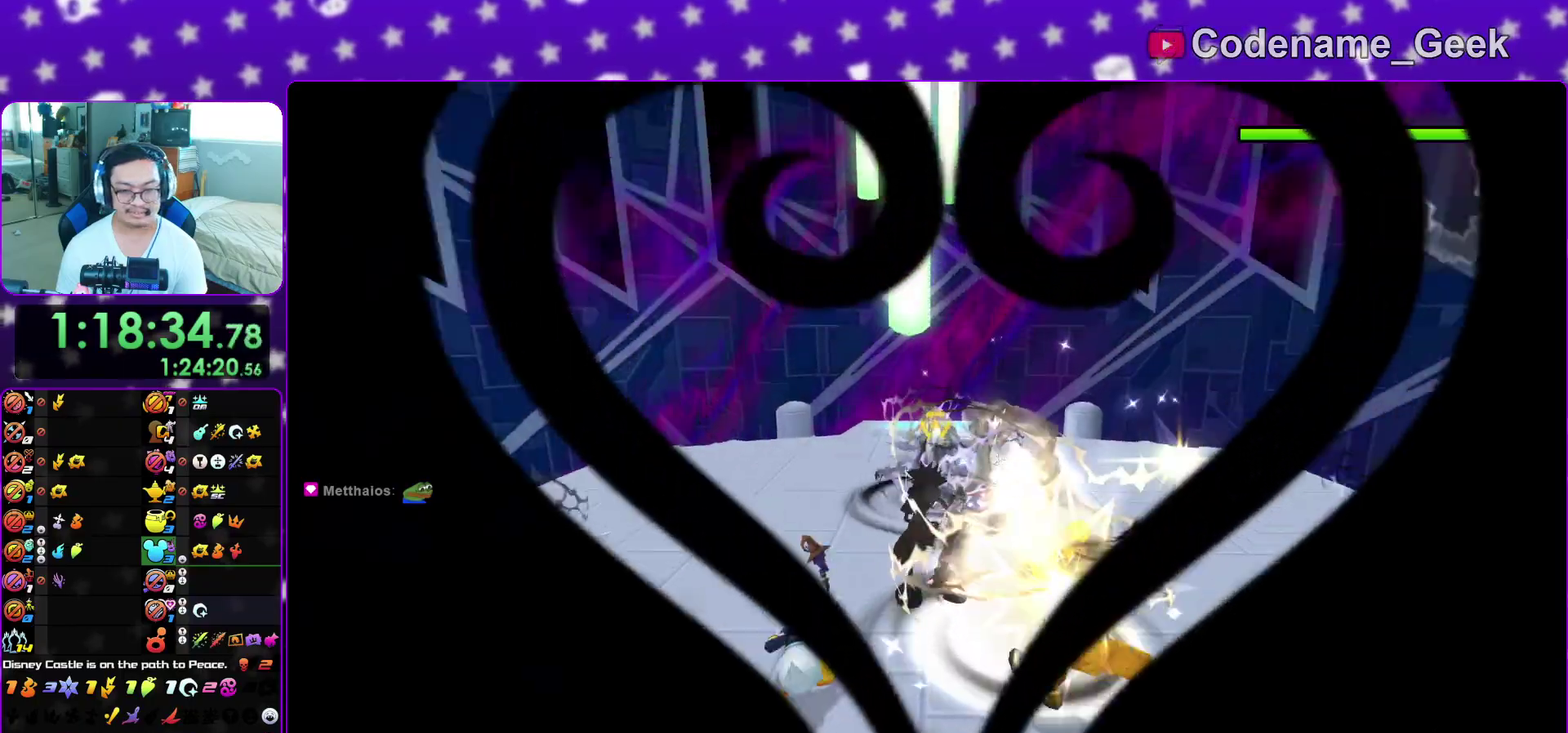
{"dt_ms": 900, "buttons": ["L1"], "left_stick": "up", "right_stick": "center", "events": [[50, "Y", "up"], [133, "Y", "down"], [200, "Y", "up"], [283, "B", "down"], [350, "B", "up"], [433, "B", "down"], [533, "B", "up"], [617, "B", "down"], [700, "B", "up"], [750, "B", "down"], [833, "B", "up"]]}
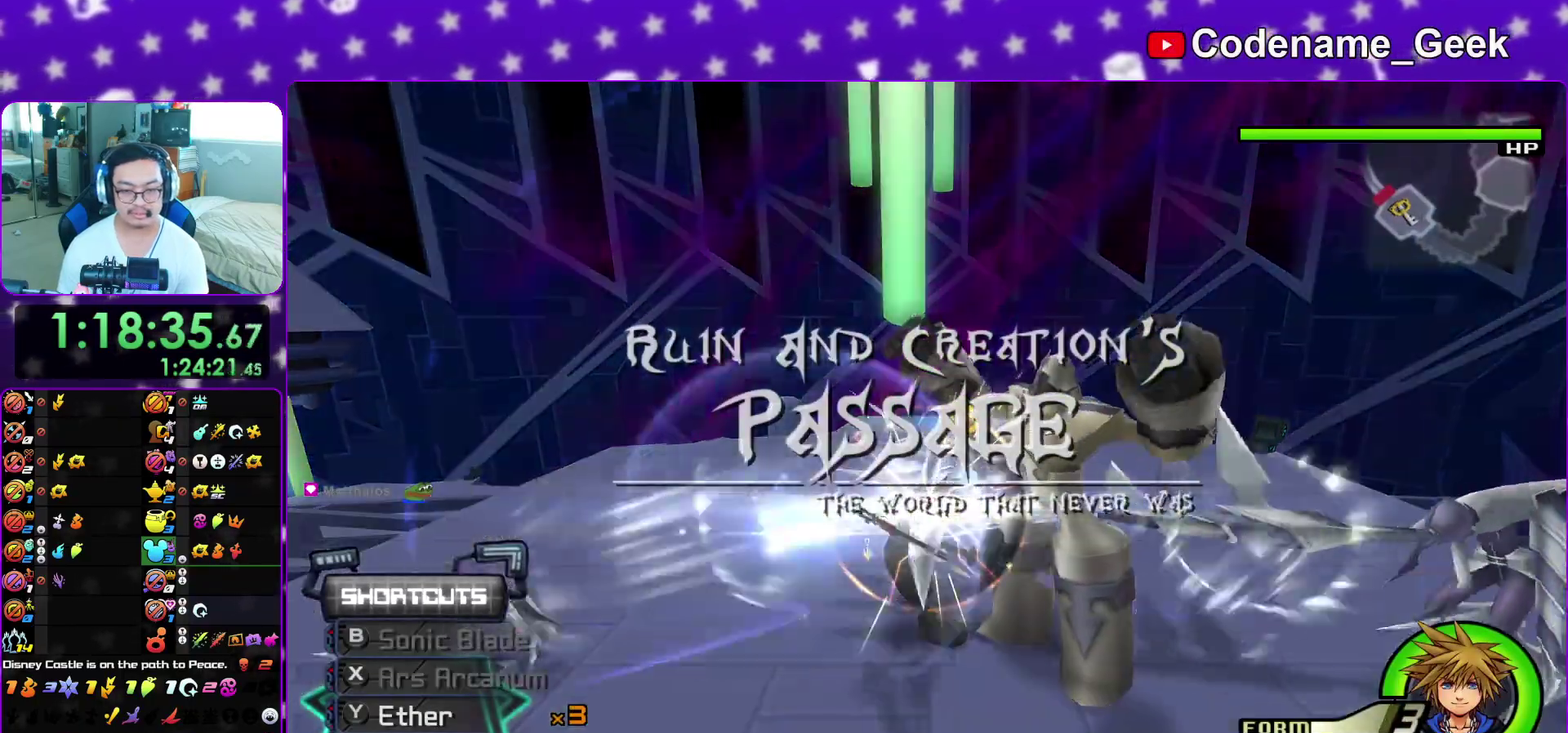
{"dt_ms": 300, "buttons": [], "left_stick": "up", "right_stick": "center", "events": [[33, "L1", "up"], [33, "R1", "down"], [67, "X", "down"], [150, "X", "up"], [167, "R1", "up"], [233, "X", "down"], [300, "X", "up"]]}
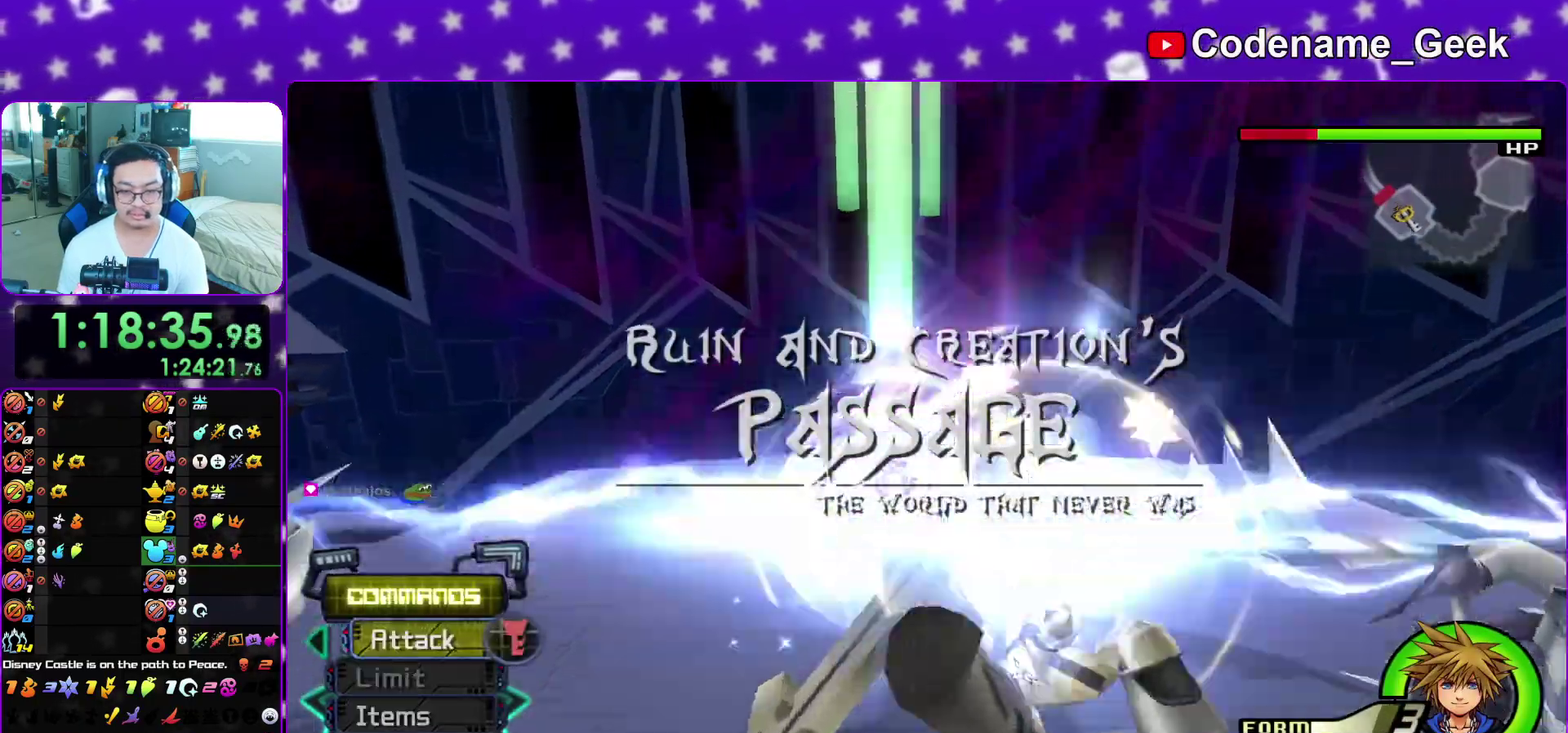
{"dt_ms": 600, "buttons": [], "left_stick": "center", "right_stick": "center"}
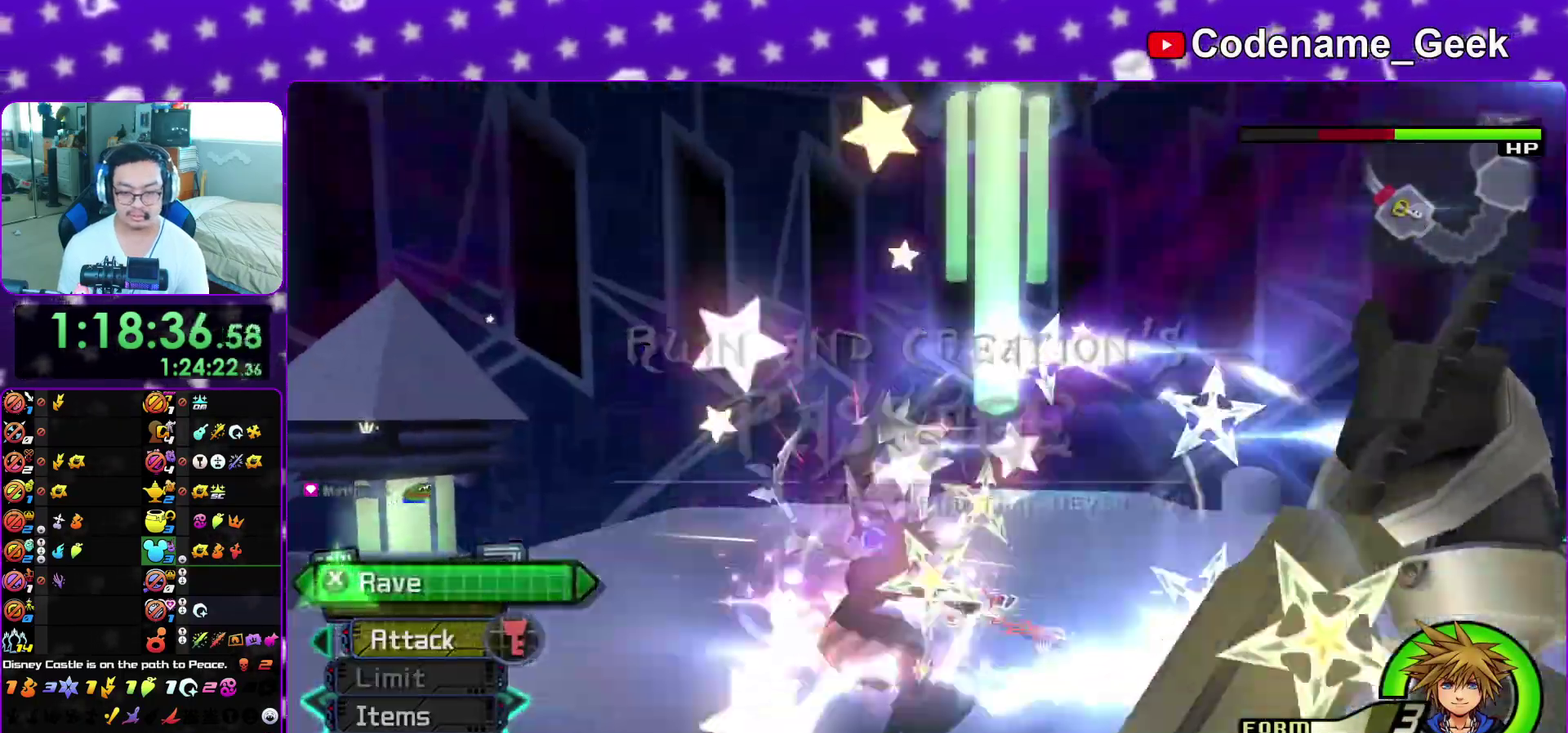
{"dt_ms": 400, "buttons": ["X"], "left_stick": "center", "right_stick": "center"}
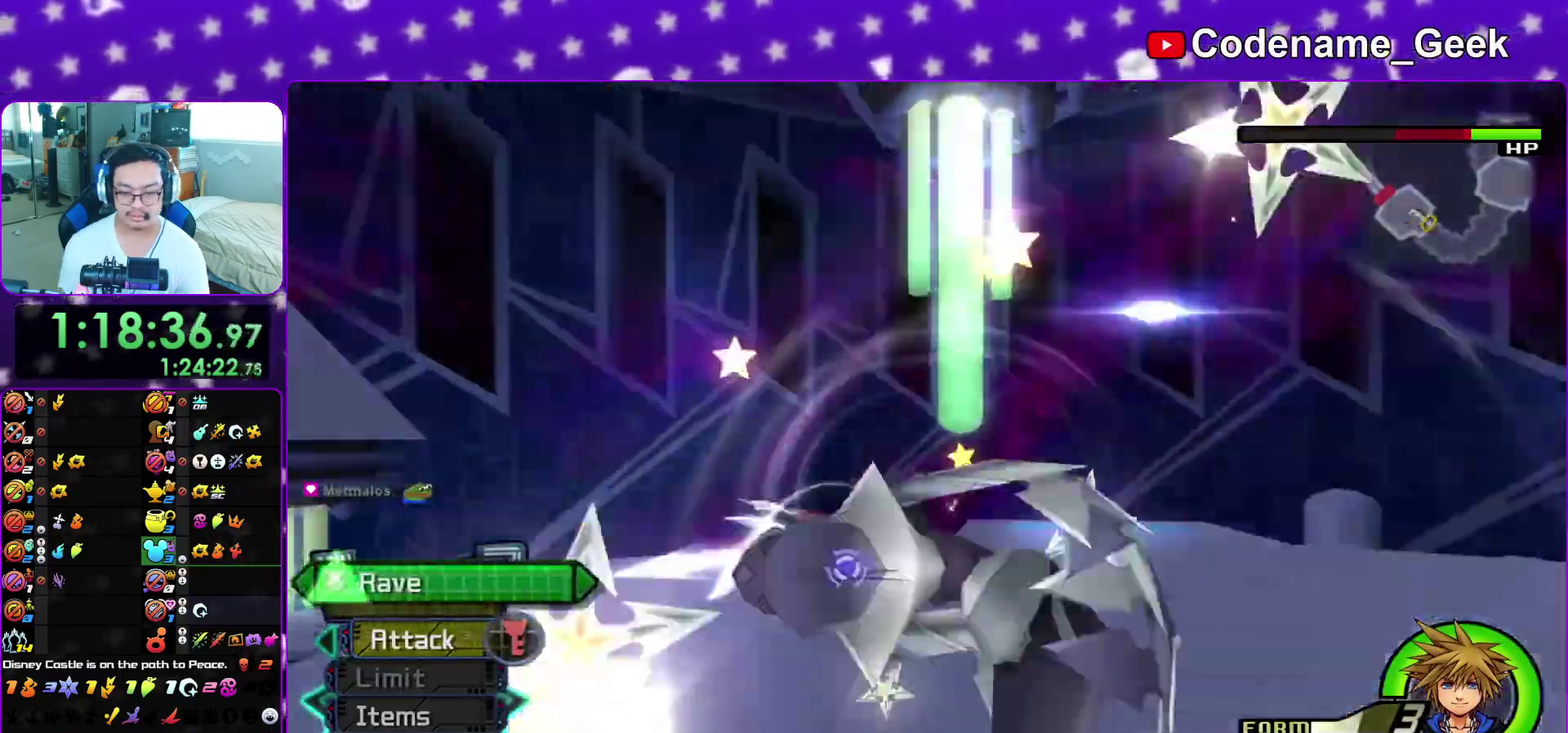
{"dt_ms": 400, "buttons": [], "left_stick": "center", "right_stick": "center"}
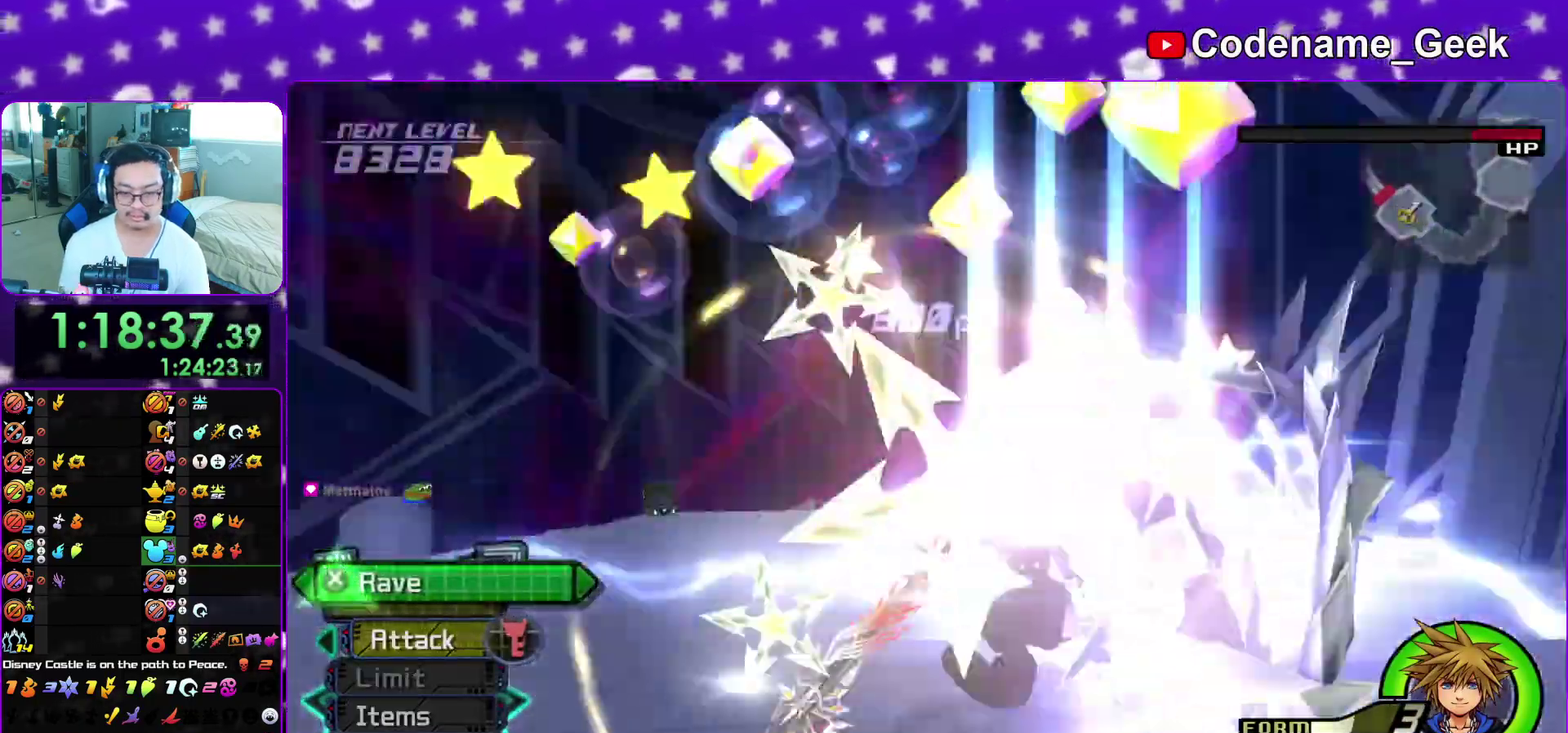
{"dt_ms": 600, "buttons": ["X"], "left_stick": "center", "right_stick": "center"}
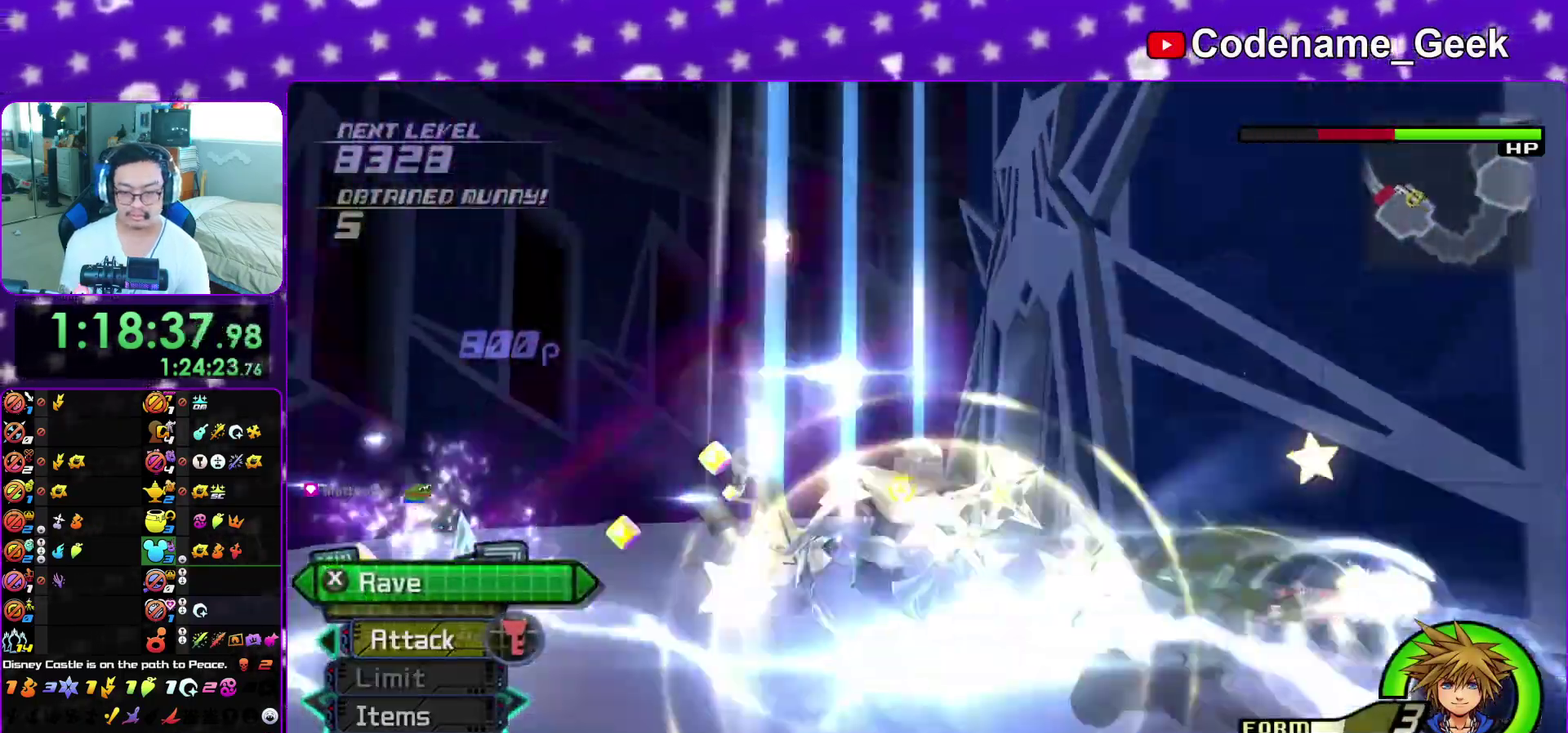
{"dt_ms": 400, "buttons": ["X"], "left_stick": "center", "right_stick": "center"}
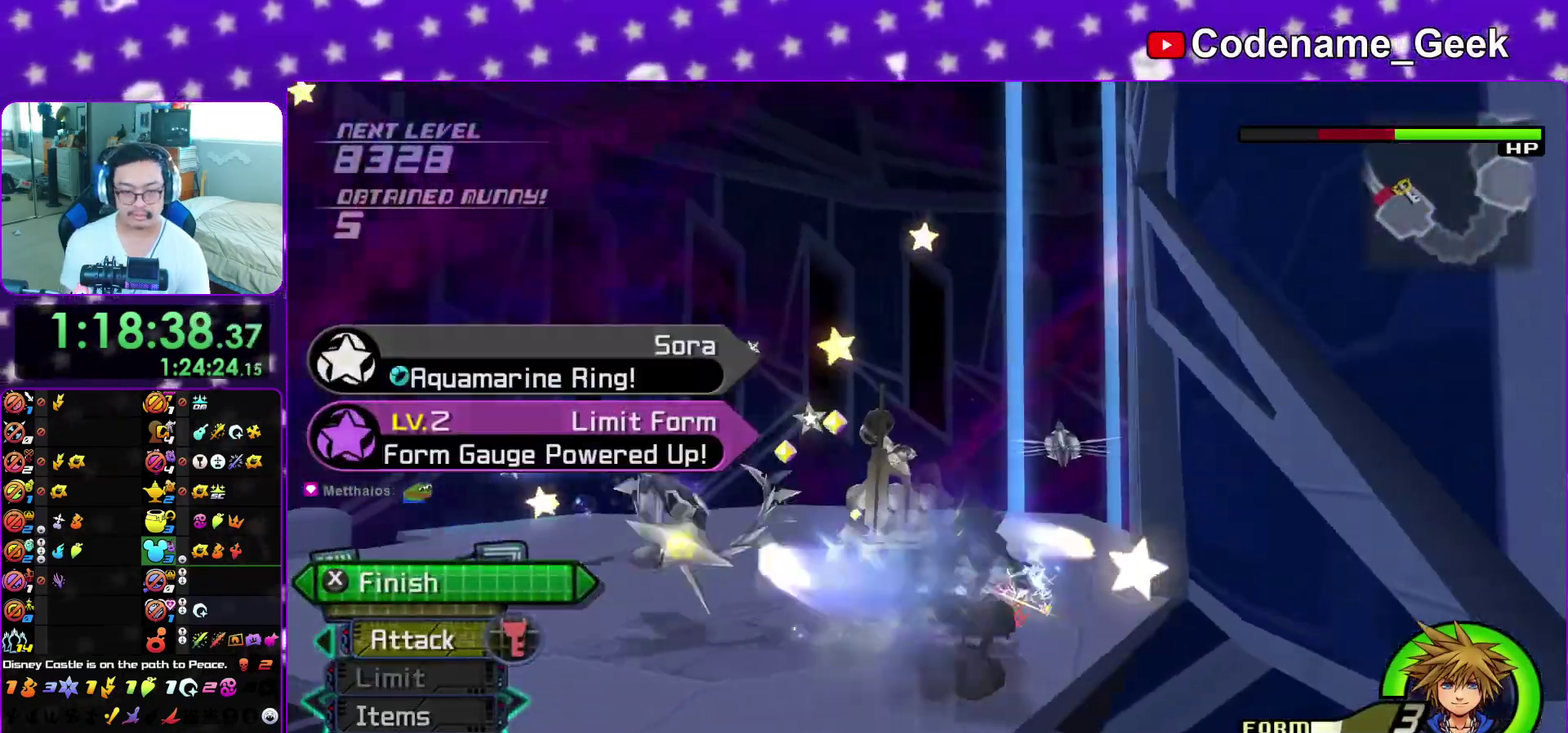
{"dt_ms": 600, "buttons": ["L1"], "left_stick": "center", "right_stick": "down-right"}
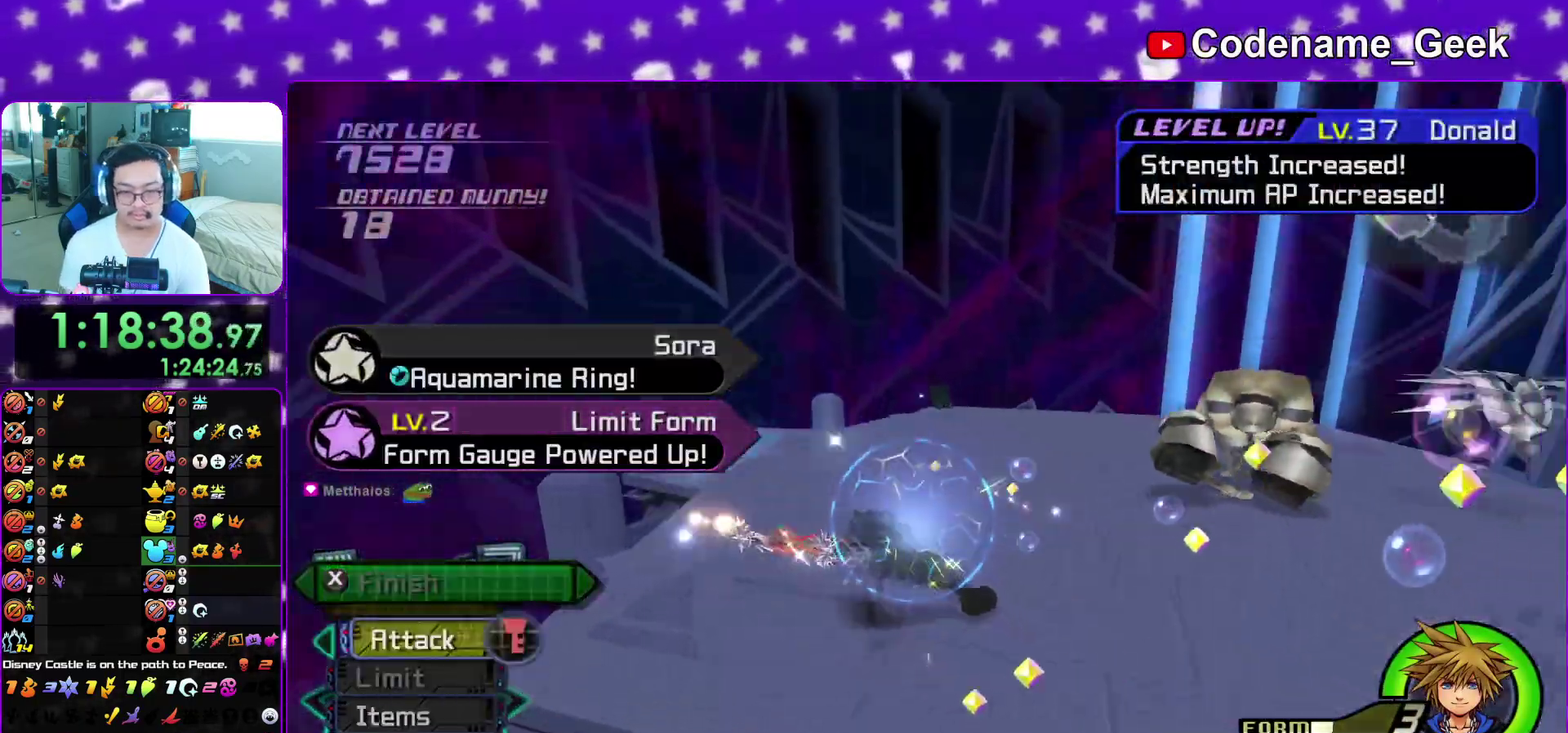
{"dt_ms": 300, "buttons": [], "left_stick": "up-right", "right_stick": "center"}
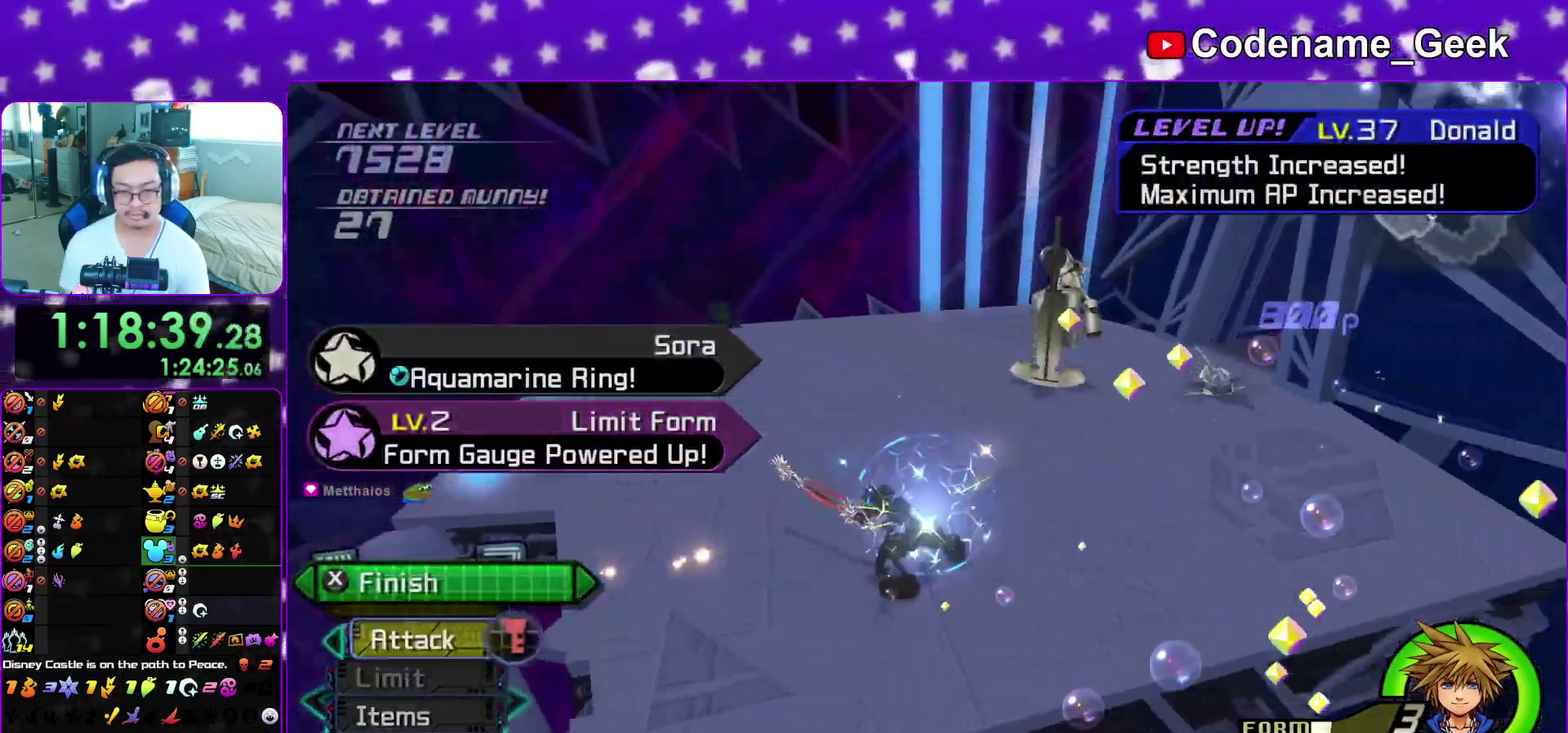
{"dt_ms": 900, "buttons": ["R1"], "left_stick": "center", "right_stick": "center", "events": [[50, "L1", "down"], [250, "left_stick", "up"], [483, "B", "down"], [550, "B", "up"], [633, "B", "down"], [750, "B", "up"], [850, "L1", "up"], [883, "R1", "down"], [883, "left_stick", "center"]]}
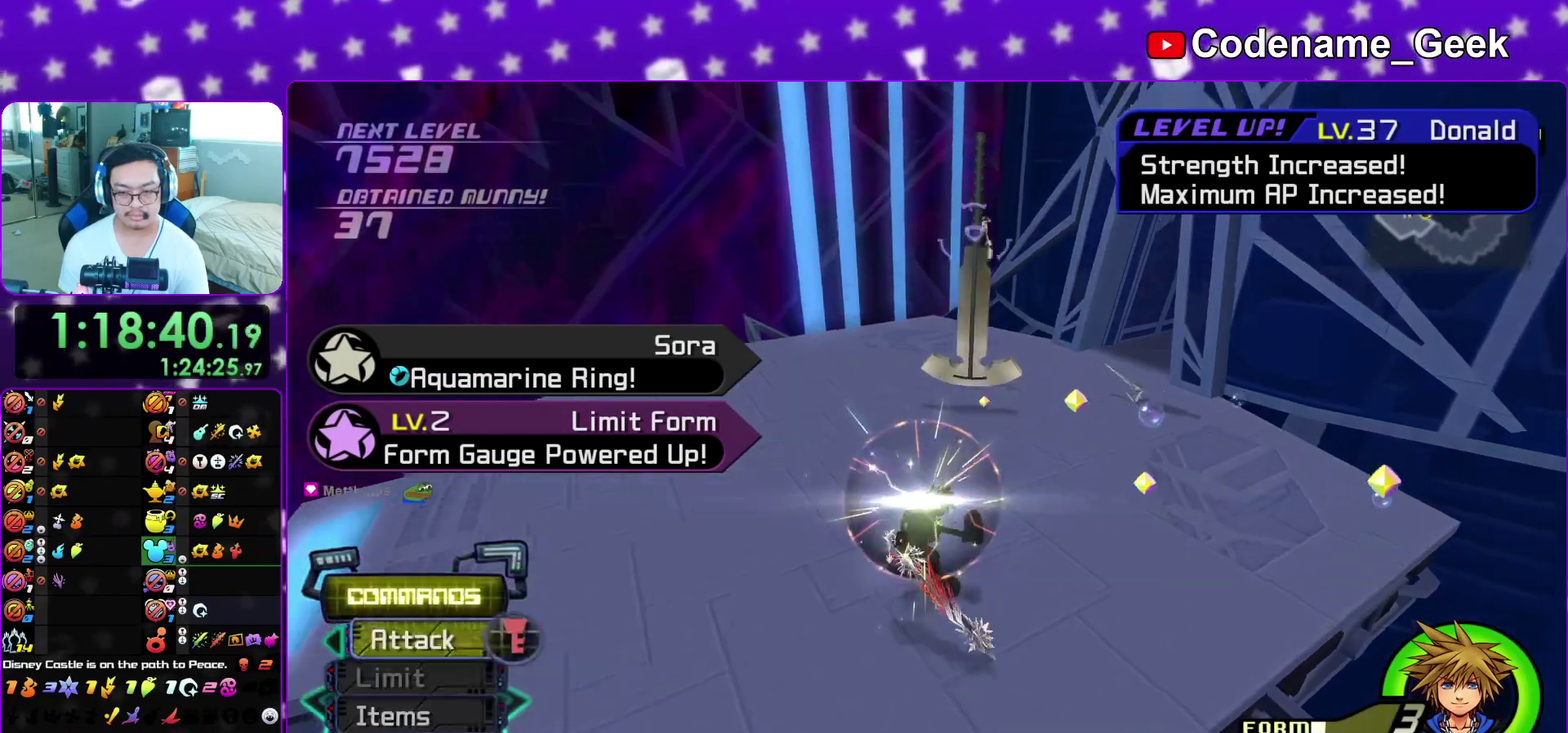
{"dt_ms": 300, "buttons": ["X"], "left_stick": "center", "right_stick": "center"}
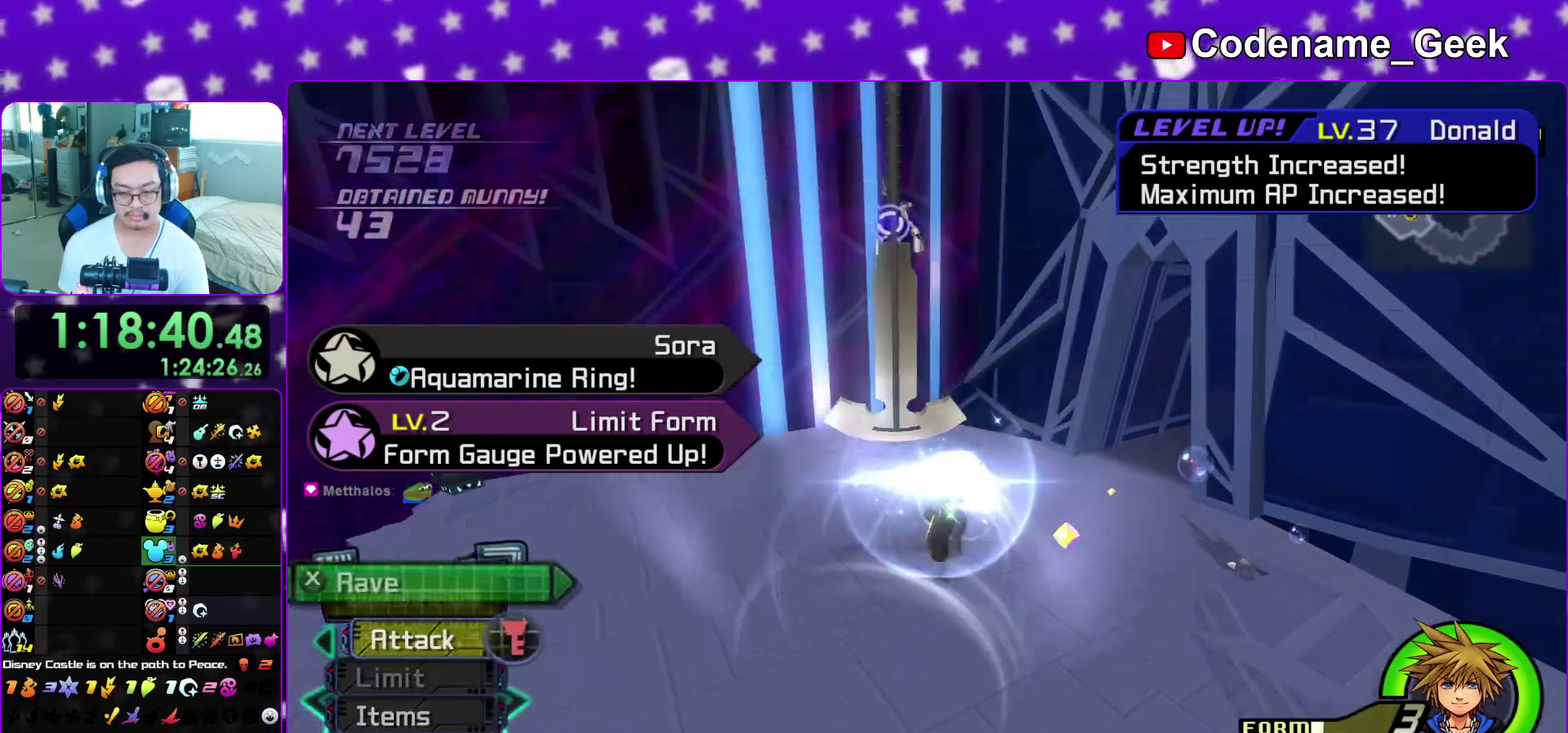
{"dt_ms": 700, "buttons": ["X"], "left_stick": "center", "right_stick": "center"}
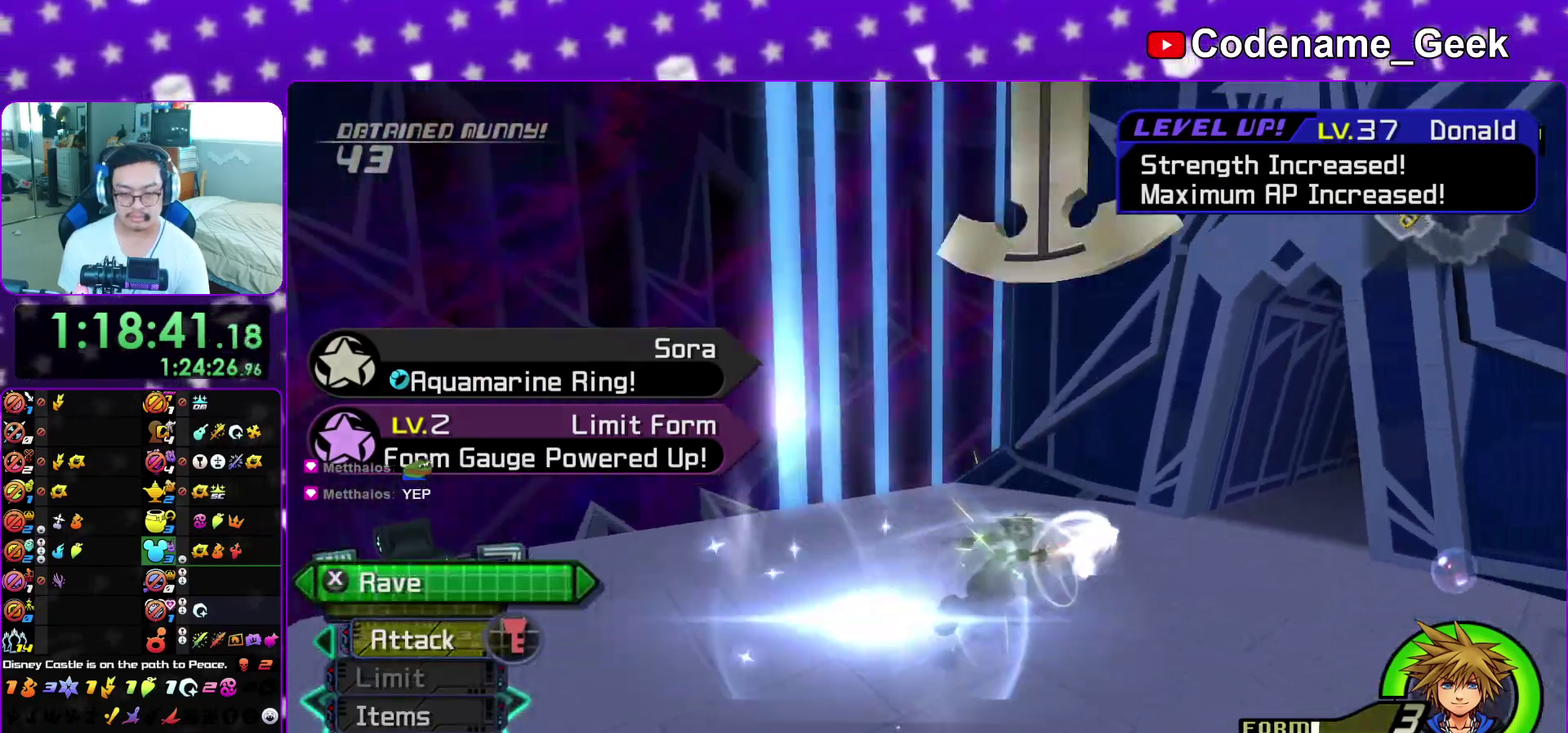
{"dt_ms": 300, "buttons": ["X"], "left_stick": "center", "right_stick": "center", "events": [[50, "X", "up"], [267, "X", "down"]]}
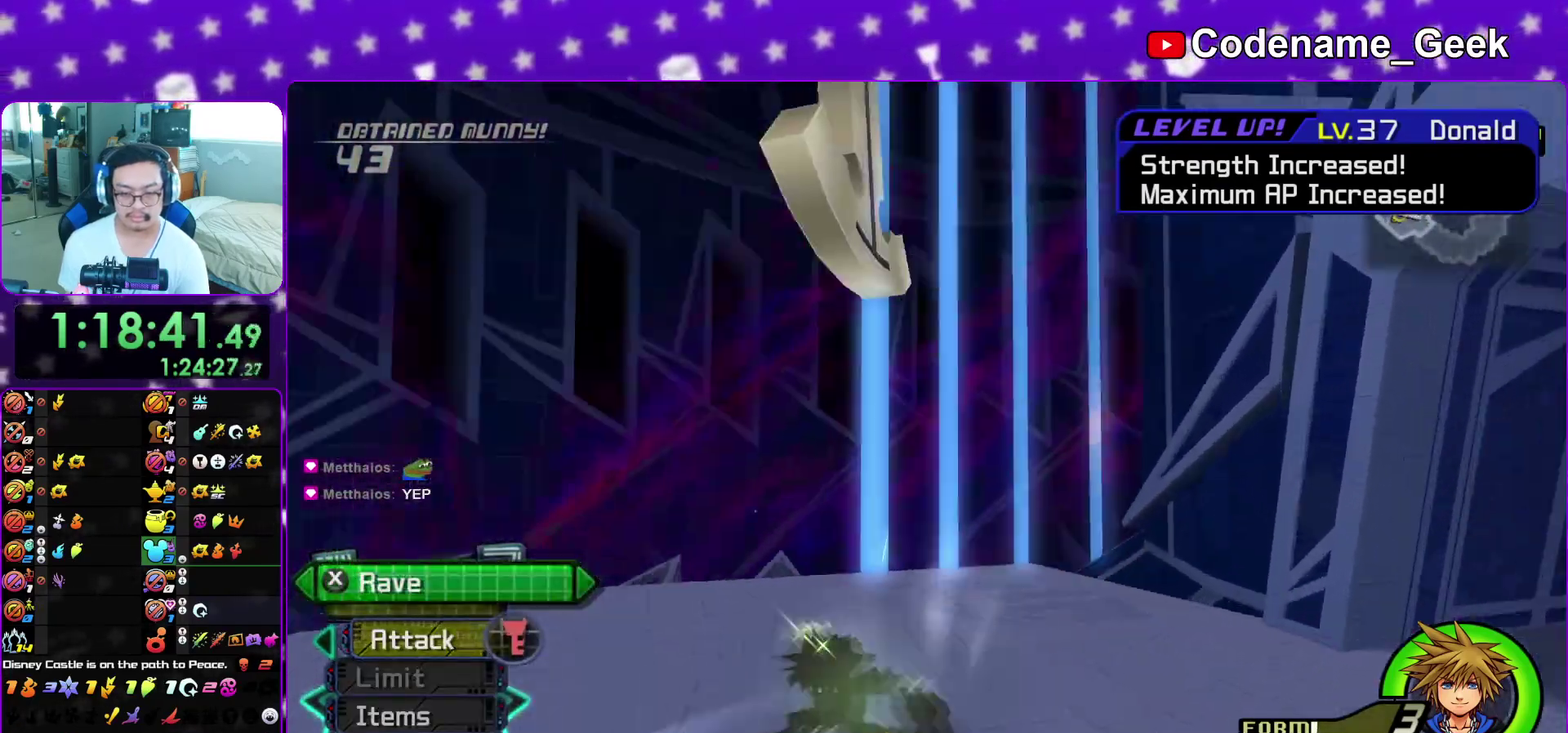
{"dt_ms": 500, "buttons": ["X"], "left_stick": "center", "right_stick": "center"}
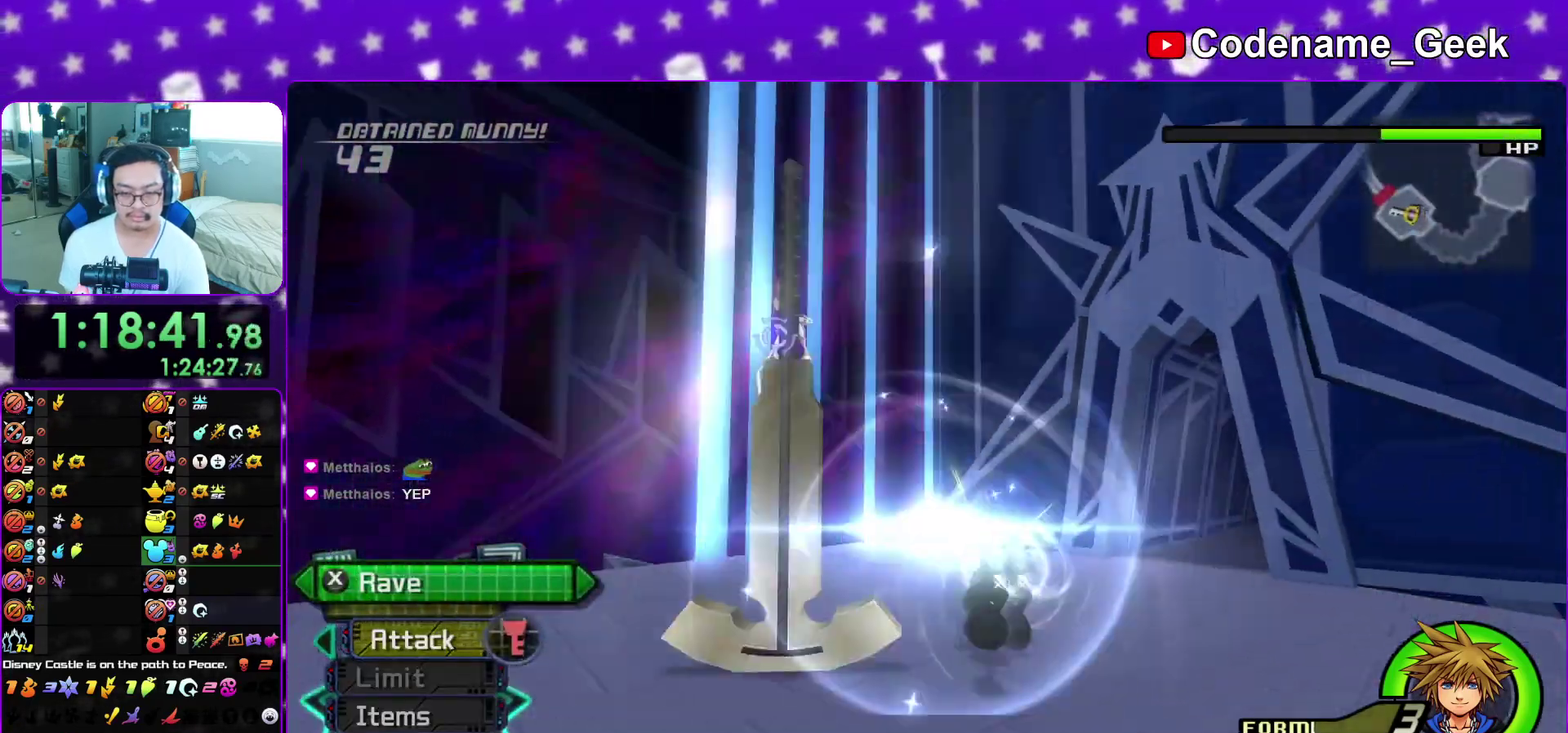
{"dt_ms": 500, "buttons": ["X"], "left_stick": "center", "right_stick": "center"}
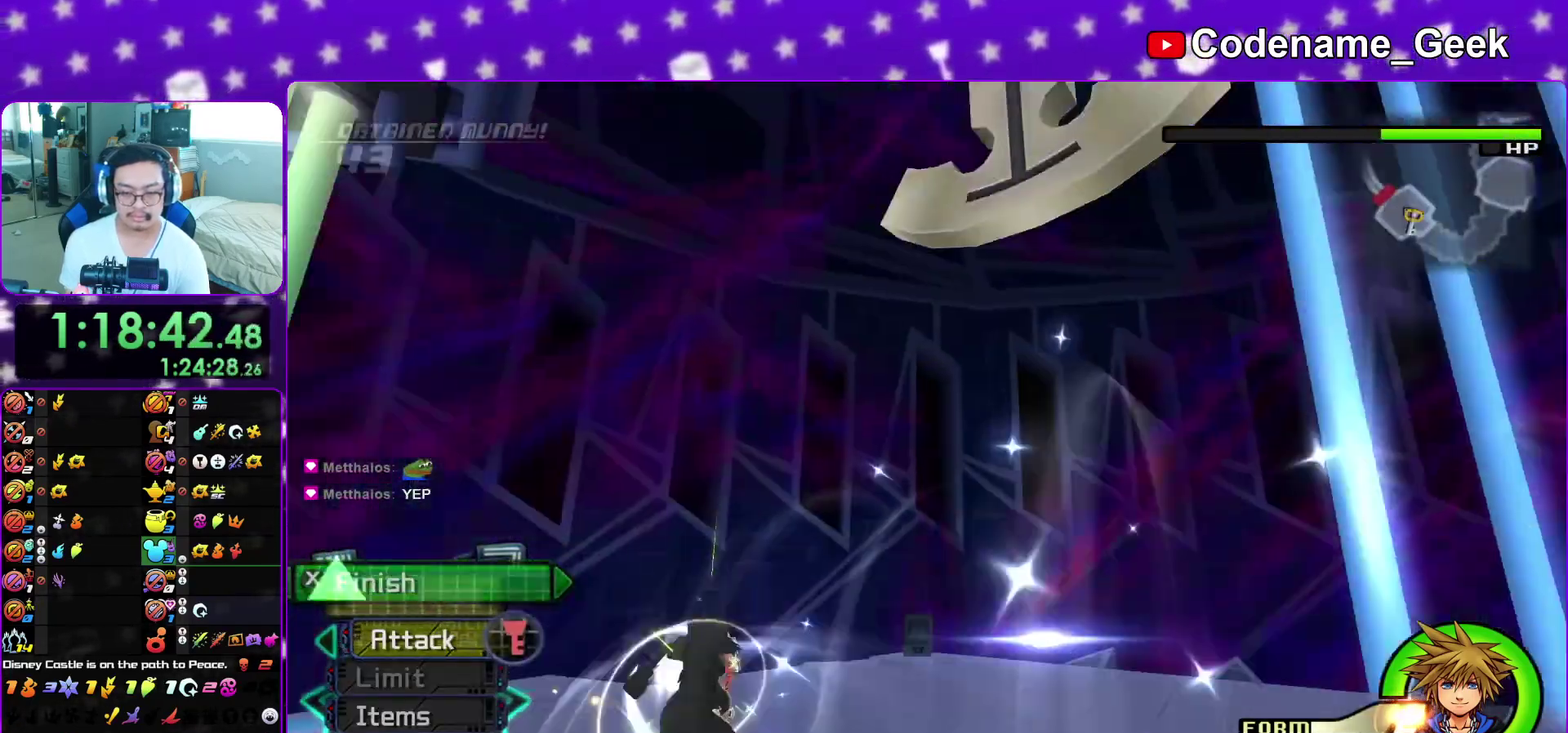
{"dt_ms": 500, "buttons": [], "left_stick": "center", "right_stick": "center", "events": [[33, "X", "up"], [250, "X", "down"], [300, "X", "up"]]}
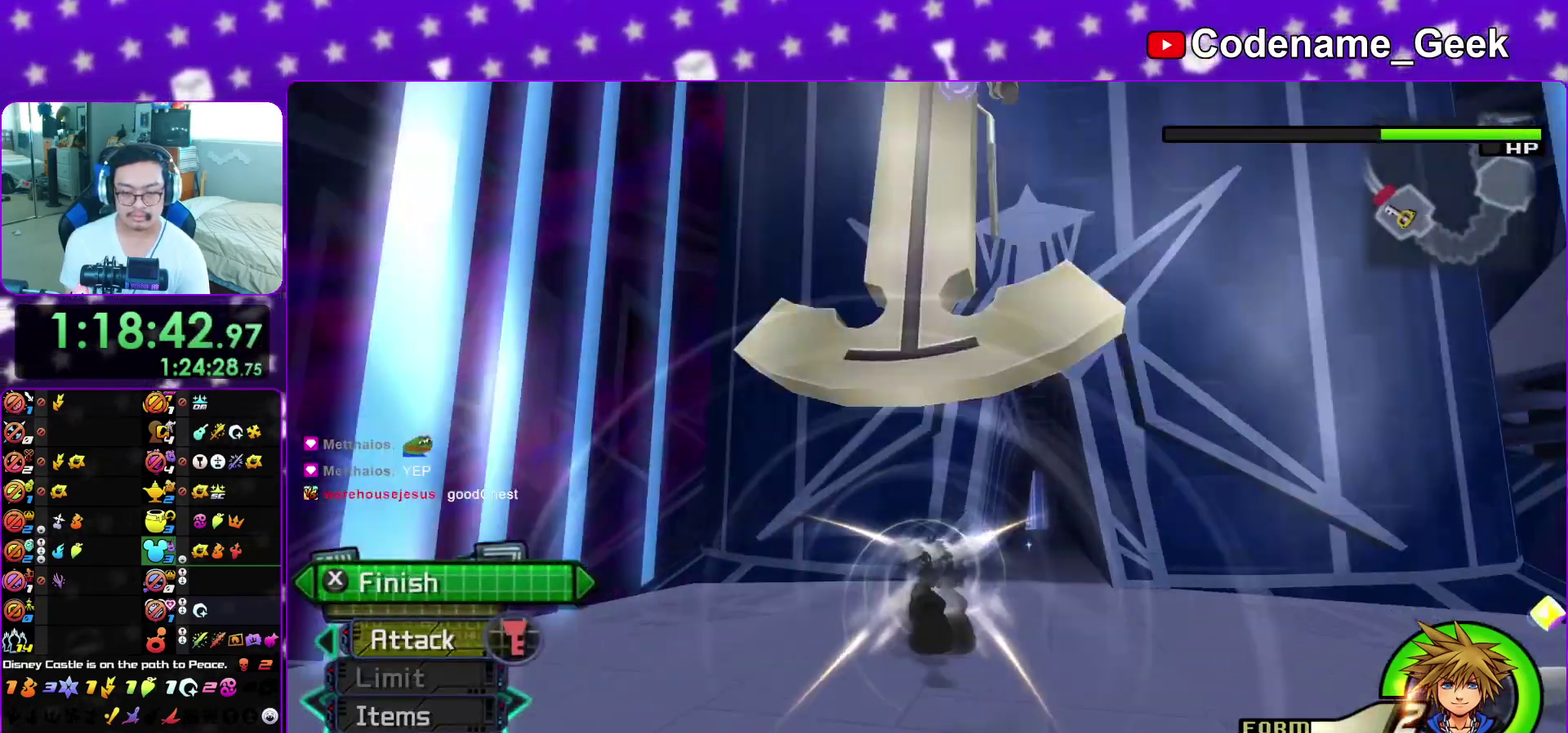
{"dt_ms": 600, "buttons": ["L1"], "left_stick": "up-left", "right_stick": "center", "events": [[50, "right_stick", "down-left"], [300, "L1", "down"], [433, "L1", "up"], [433, "right_stick", "center"], [500, "left_stick", "left"], [550, "L1", "down"], [550, "left_stick", "up-left"]]}
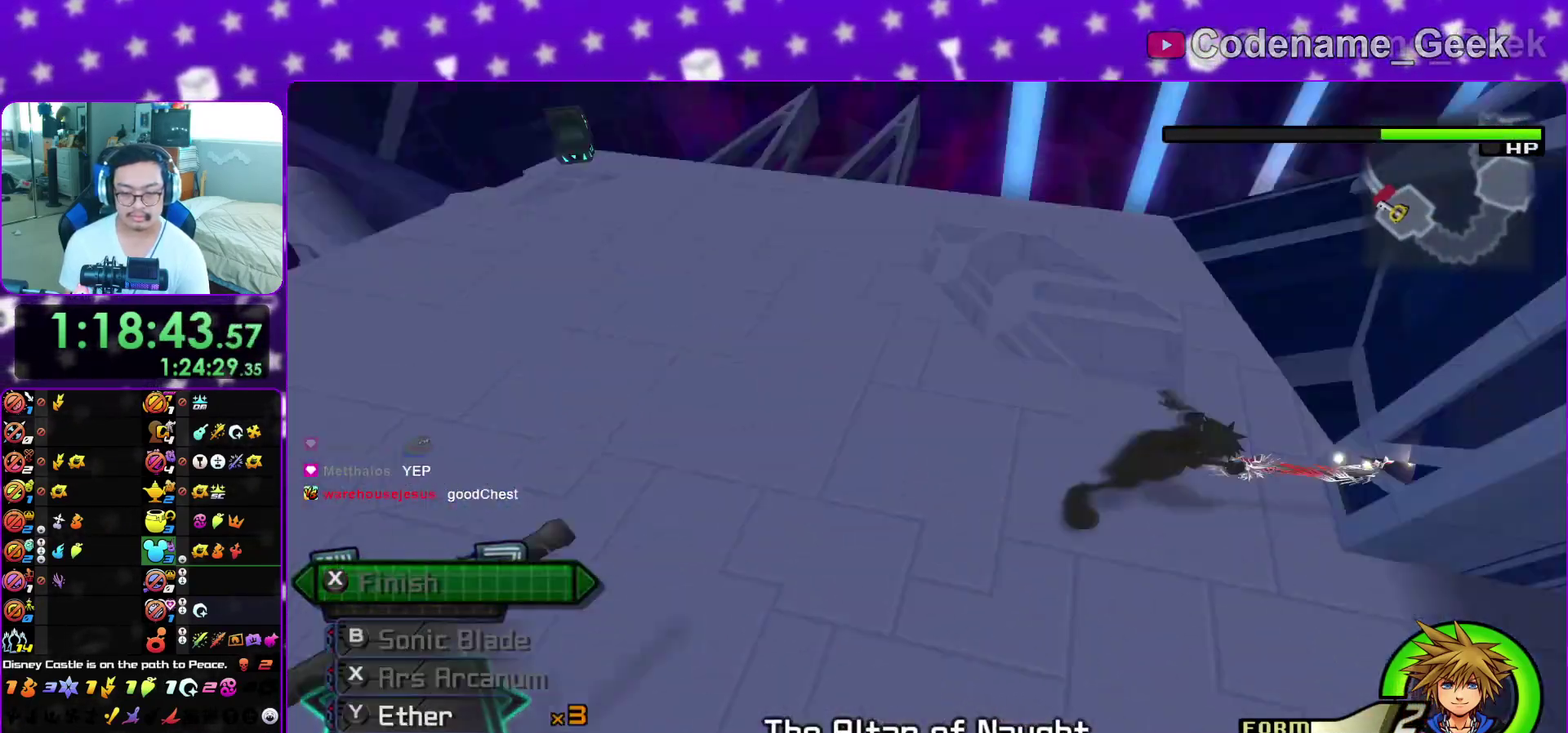
{"dt_ms": 400, "buttons": ["L1"], "left_stick": "up-right", "right_stick": "left", "events": [[67, "L1", "up"], [150, "L1", "down"], [267, "L1", "up"], [267, "left_stick", "up-right"], [267, "right_stick", "left"], [350, "L1", "down"]]}
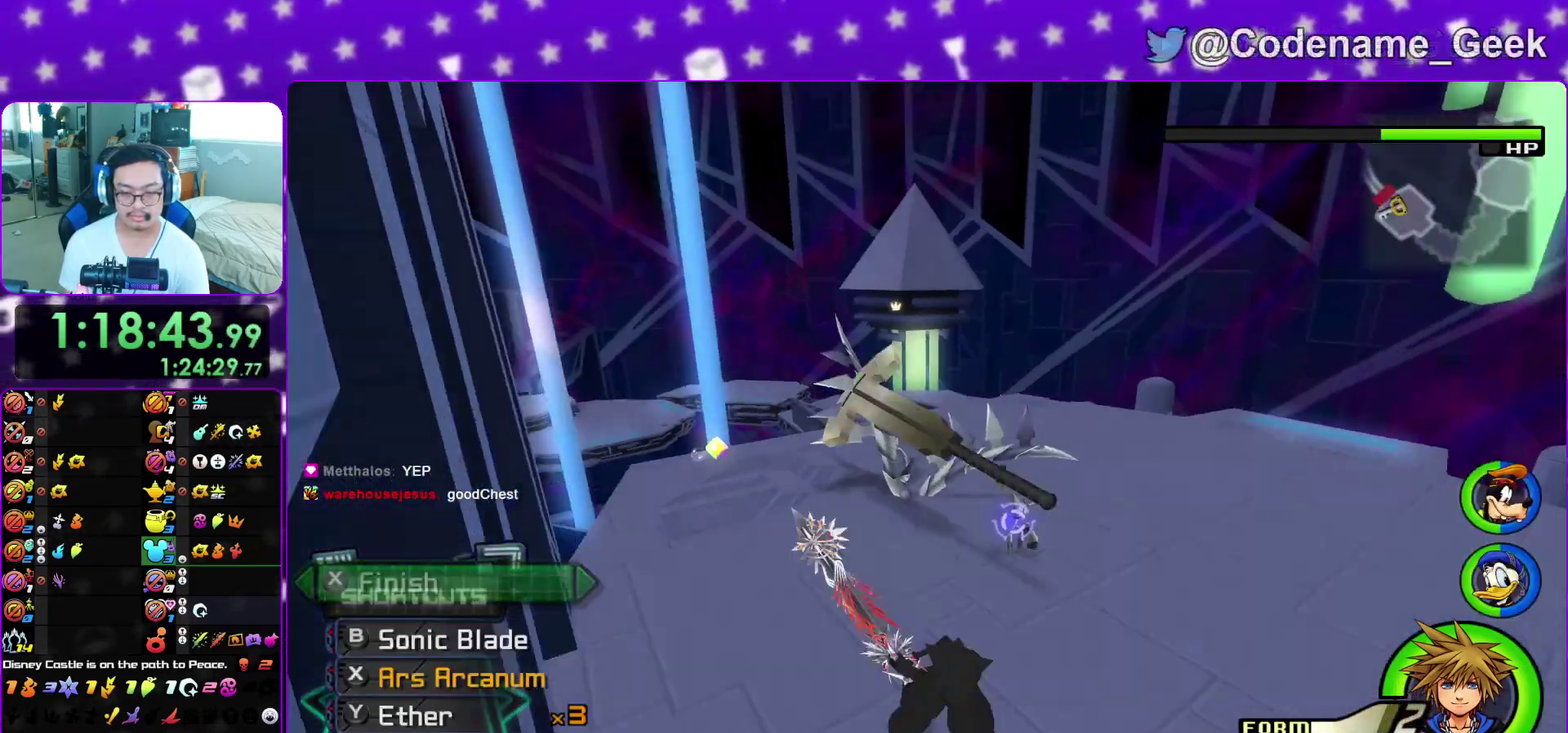
{"dt_ms": 500, "buttons": ["L1"], "left_stick": "down-right", "right_stick": "center"}
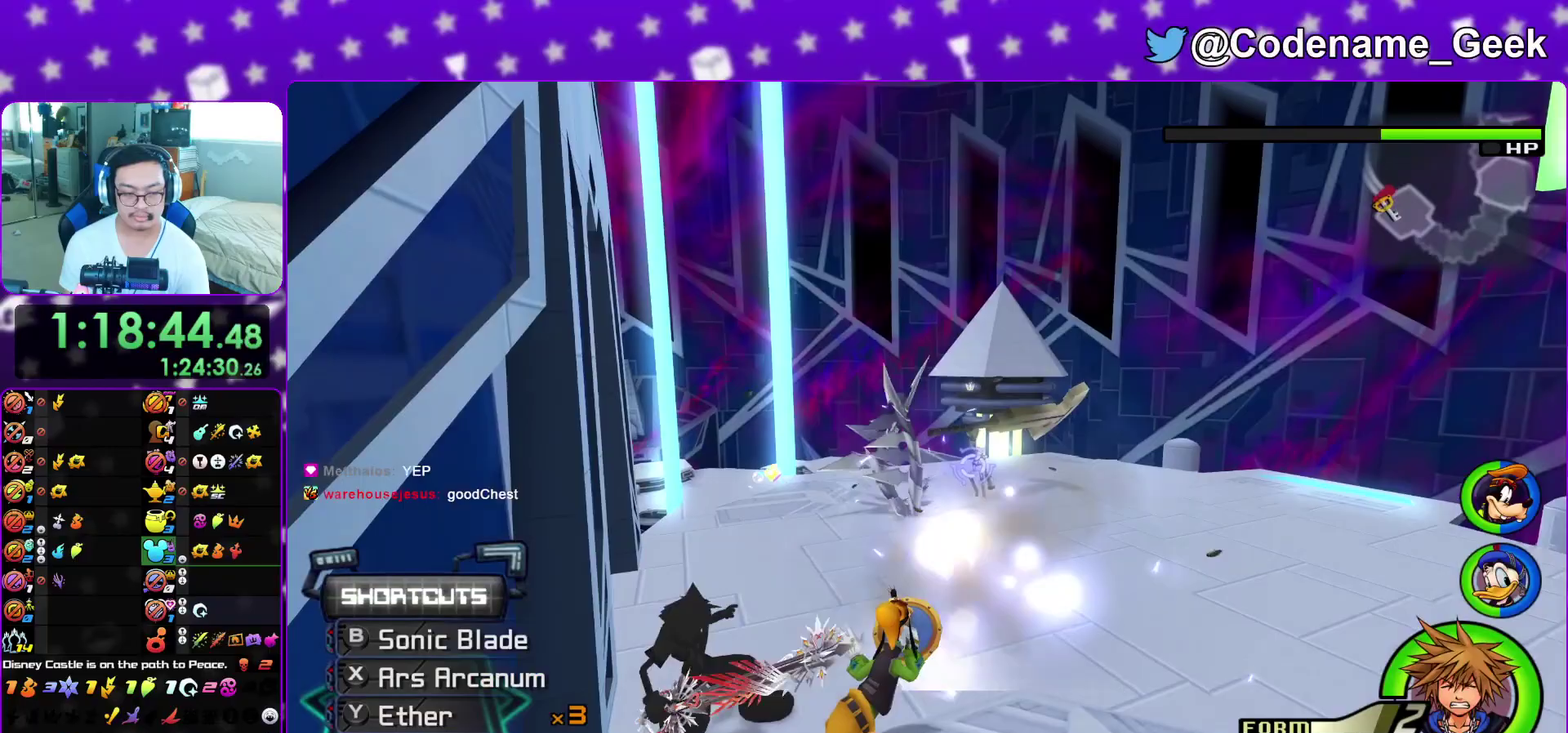
{"dt_ms": 500, "buttons": ["L1"], "left_stick": "right", "right_stick": "down-left", "events": [[17, "left_stick", "right"], [183, "right_stick", "down"], [217, "Y", "down"], [300, "Y", "up"], [383, "Y", "down"], [467, "Y", "up"], [467, "right_stick", "down-left"]]}
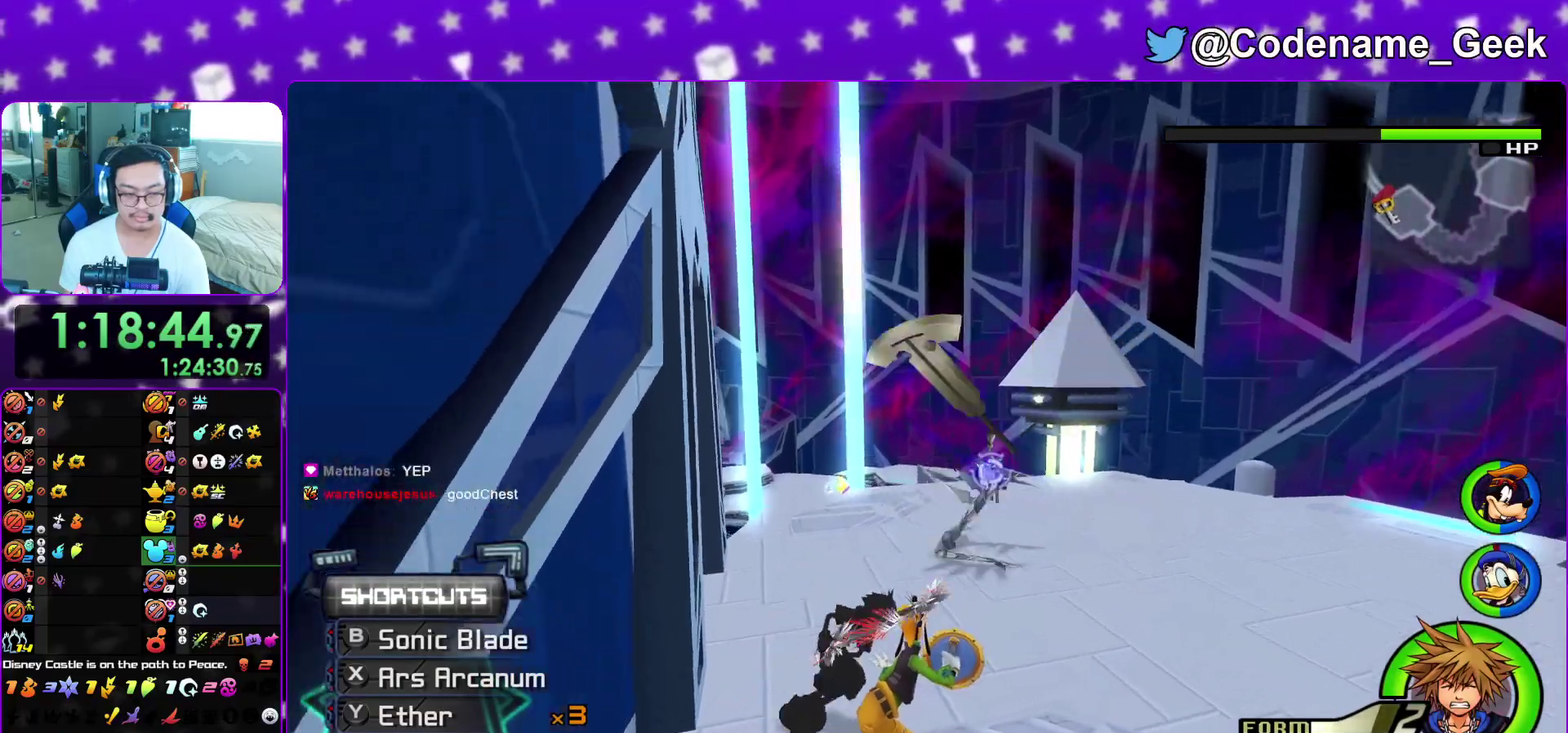
{"dt_ms": 300, "buttons": ["L1"], "left_stick": "right", "right_stick": "down", "events": [[50, "Y", "down"], [50, "right_stick", "down"], [133, "Y", "up"]]}